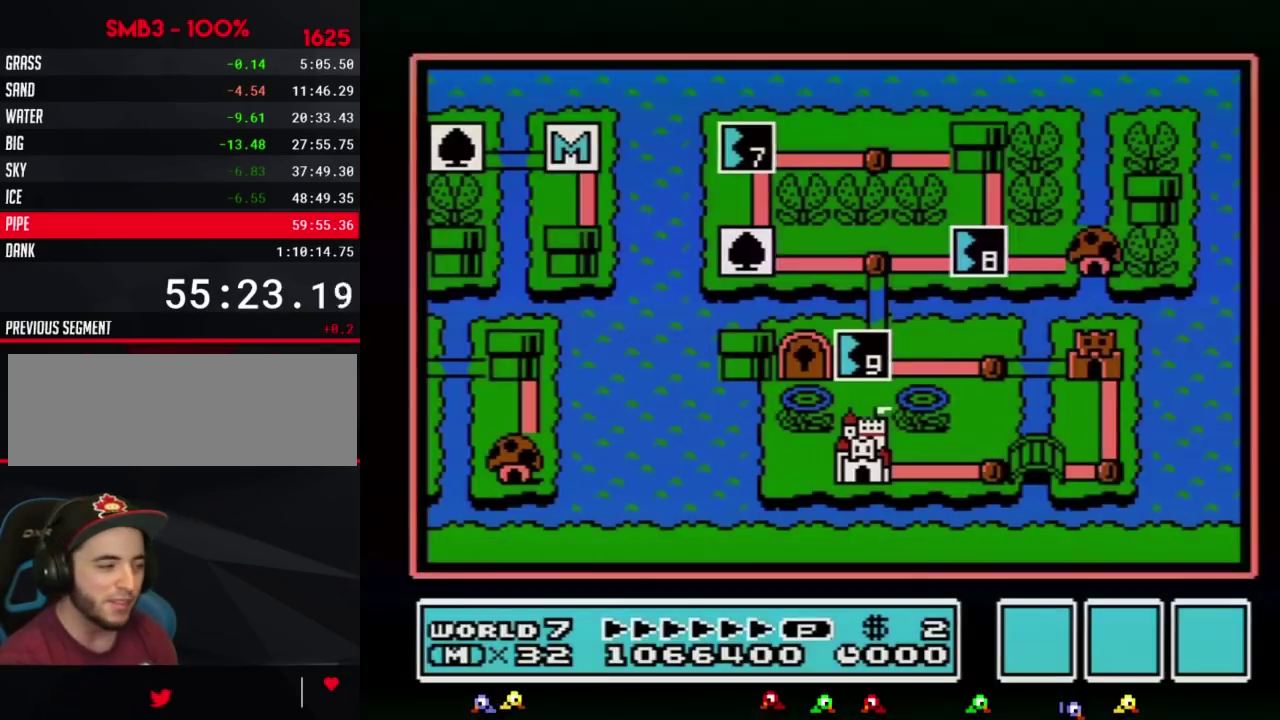
Gameplay with a controller (Nintendo layout); each line is a JSON object with the inputs held at the frame after it. "events" lists button and stick changes between this image and that frame as [ms after this image, input, new state], when the widget could be followed in between. Not read: L3 R3.
{"buttons": ["DPAD_LEFT"], "events": [[117, "DPAD_LEFT", "down"]]}
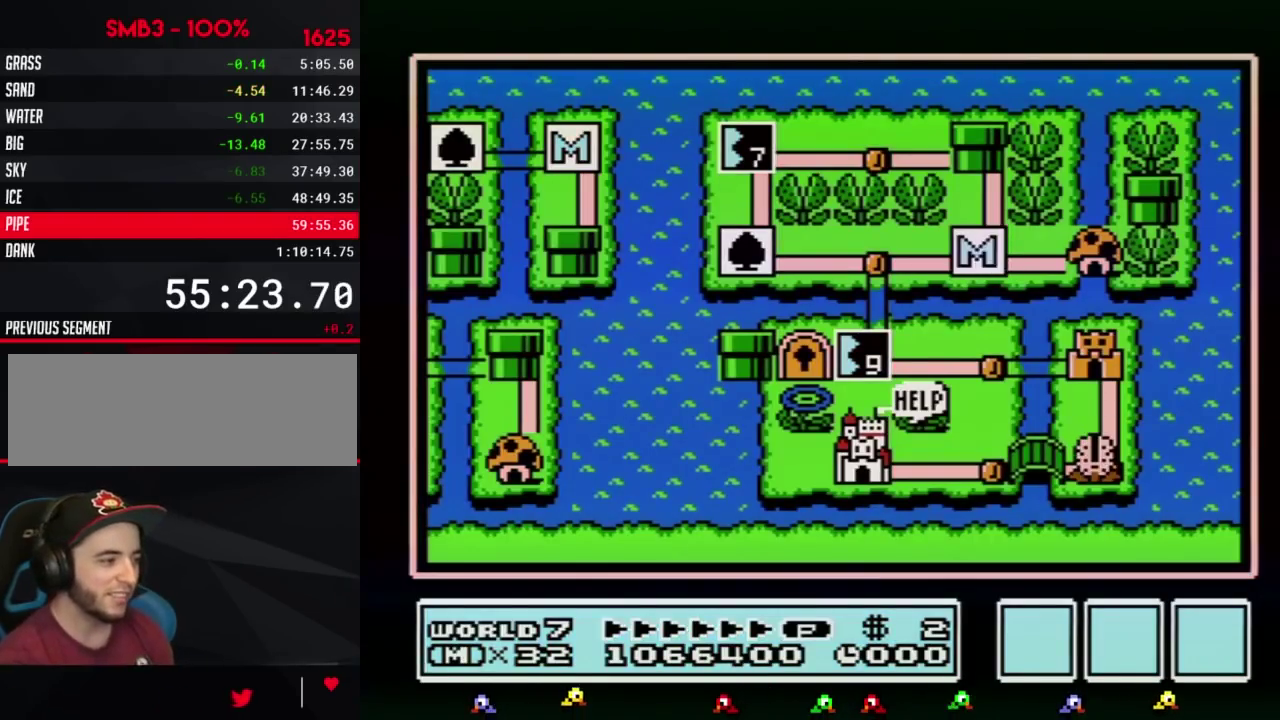
{"buttons": ["DPAD_LEFT"], "events": []}
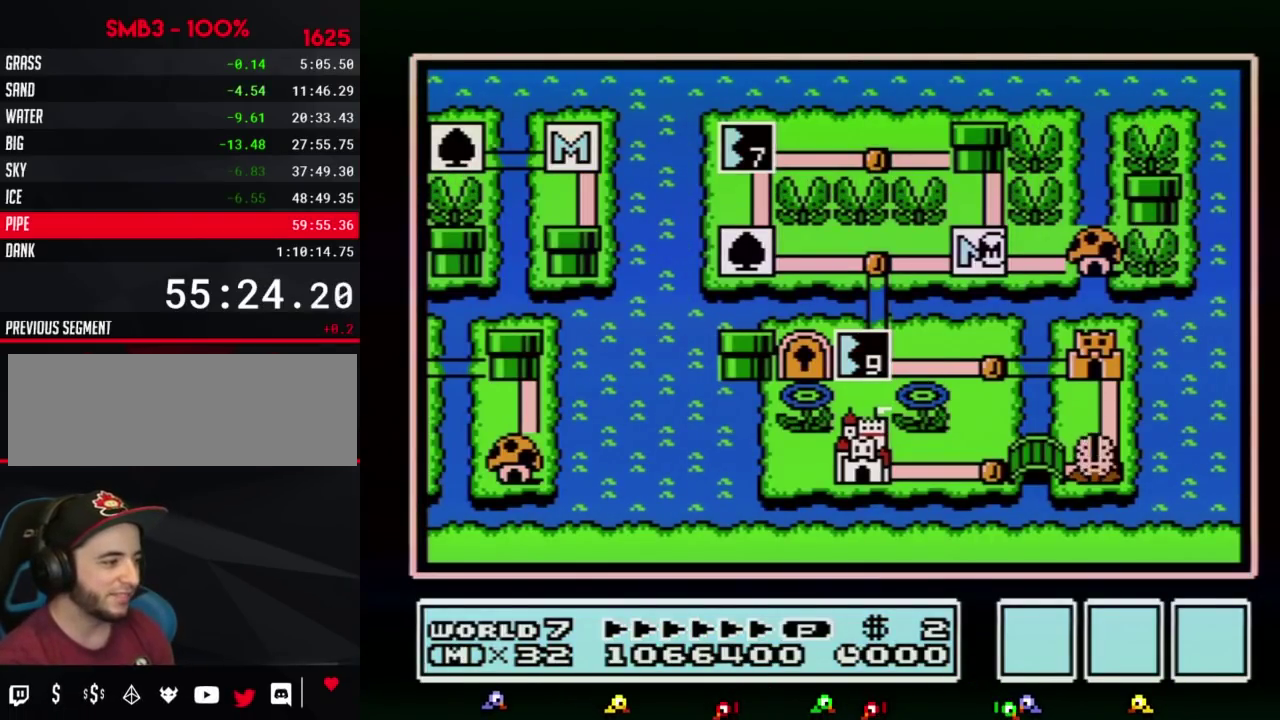
{"buttons": ["DPAD_LEFT"], "events": []}
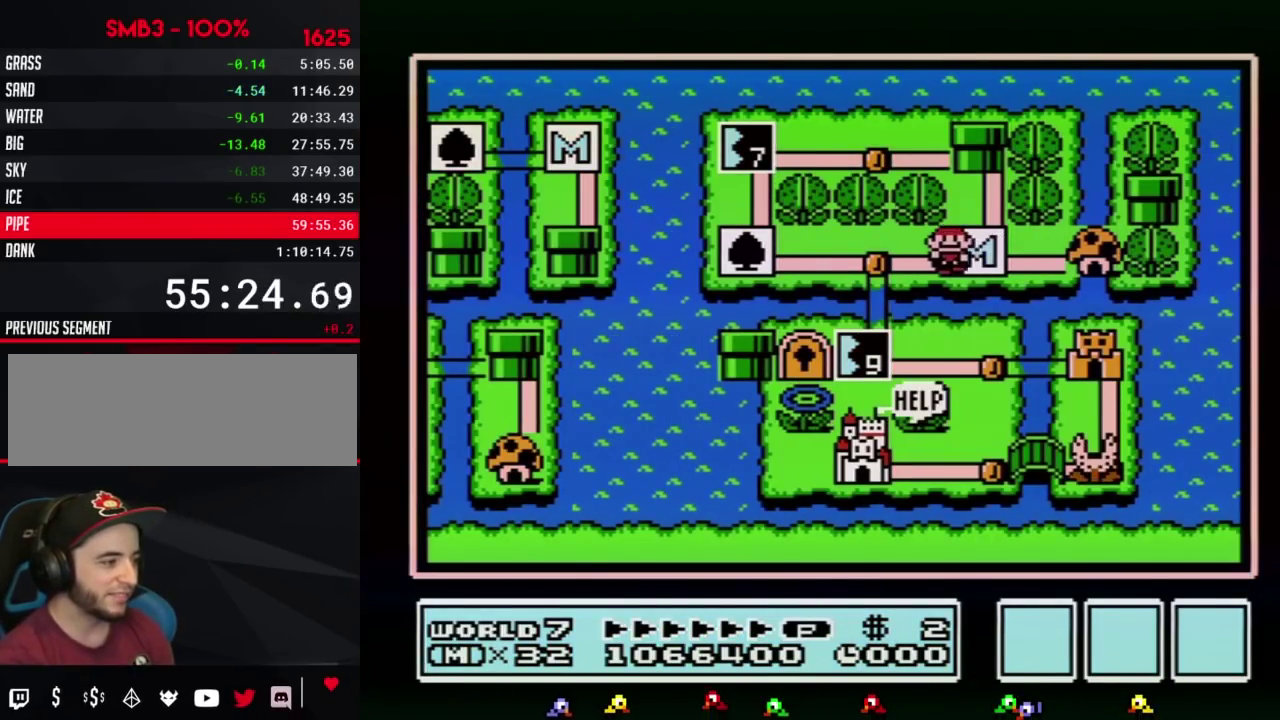
{"buttons": ["DPAD_DOWN"], "events": [[267, "DPAD_LEFT", "up"], [333, "DPAD_DOWN", "down"]]}
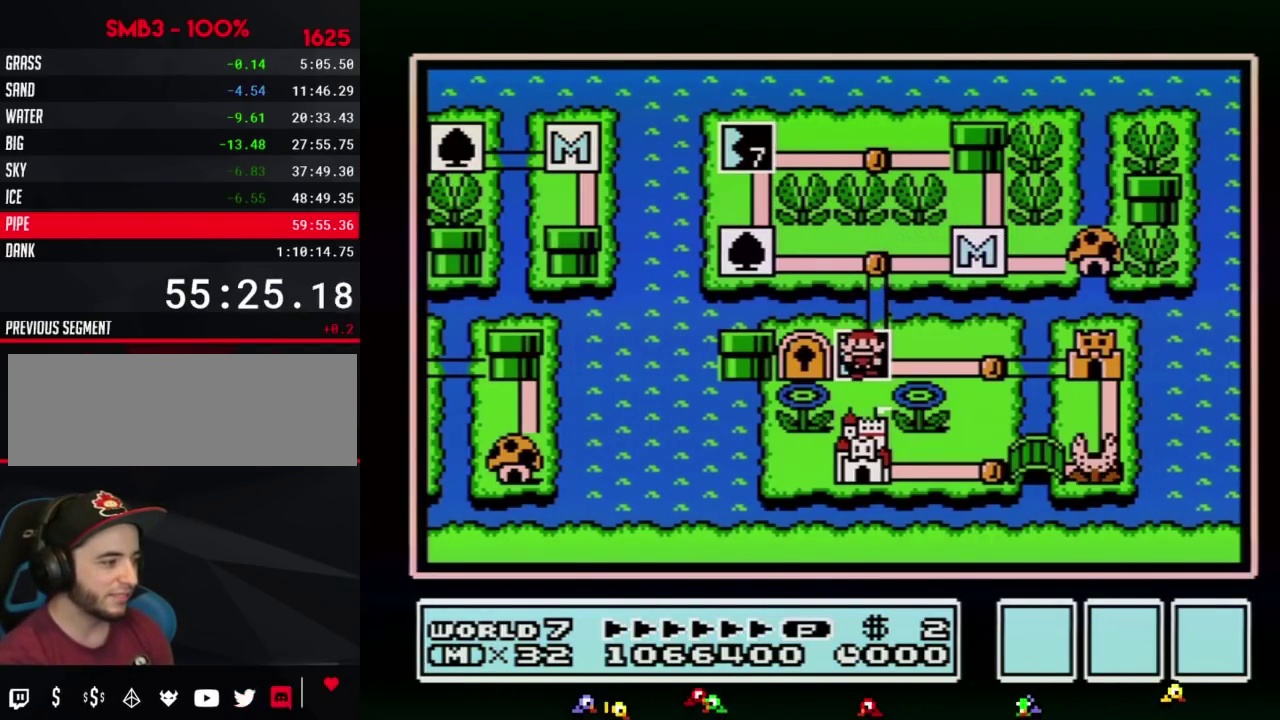
{"buttons": ["DPAD_DOWN"], "events": [[50, "DPAD_DOWN", "up"], [417, "DPAD_DOWN", "down"]]}
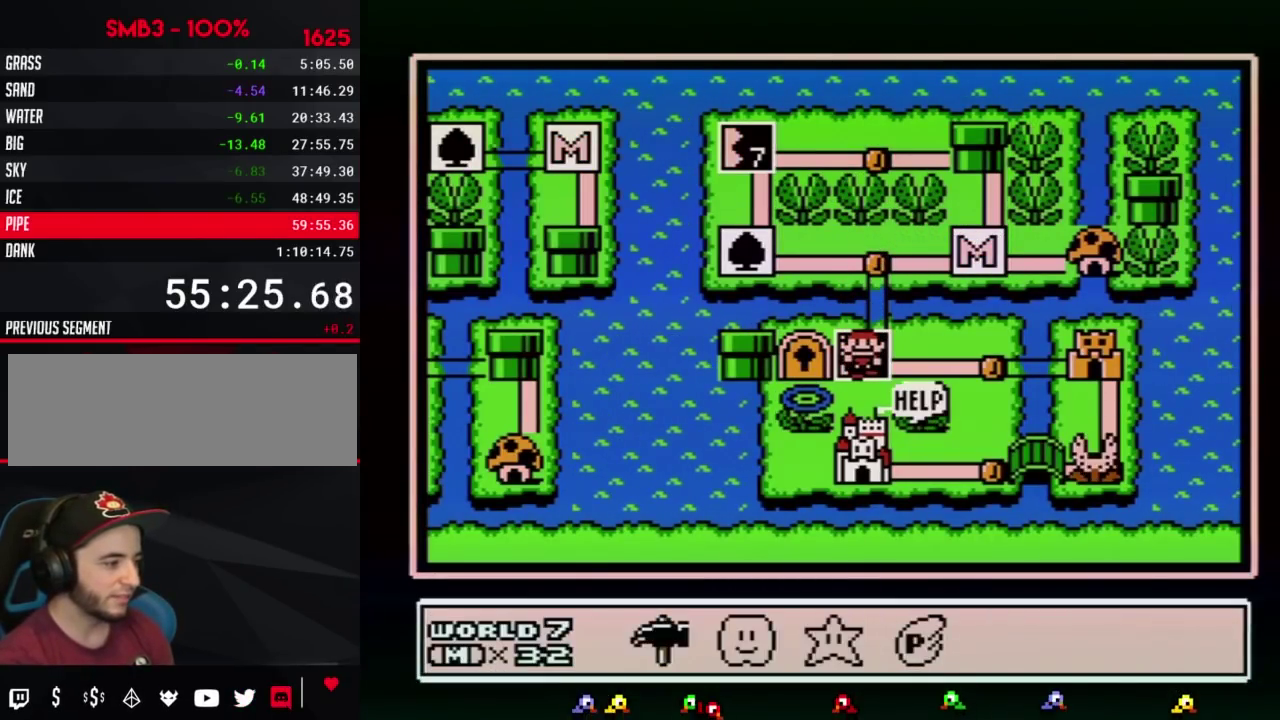
{"buttons": [], "events": [[50, "DPAD_DOWN", "up"], [150, "DPAD_LEFT", "down"], [233, "DPAD_LEFT", "up"], [267, "A", "down"], [333, "A", "up"], [400, "A", "down"], [483, "A", "up"]]}
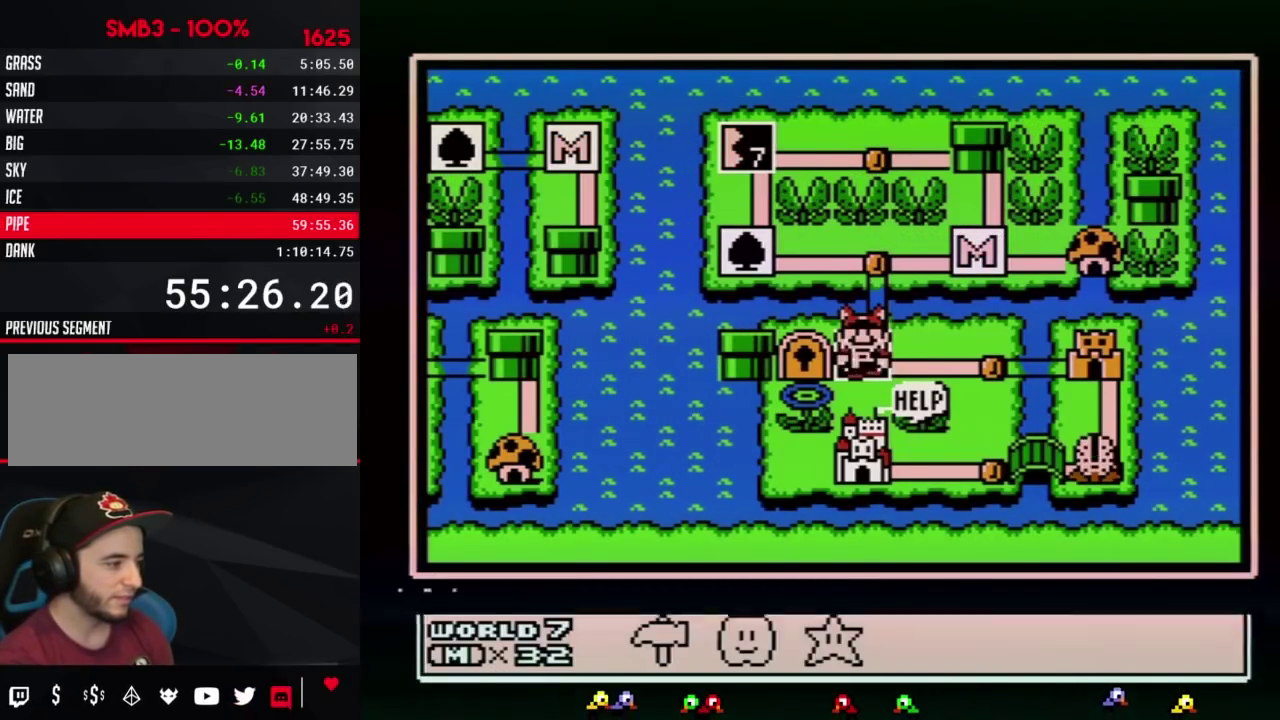
{"buttons": ["A"], "events": [[50, "A", "down"], [117, "A", "up"], [200, "A", "down"]]}
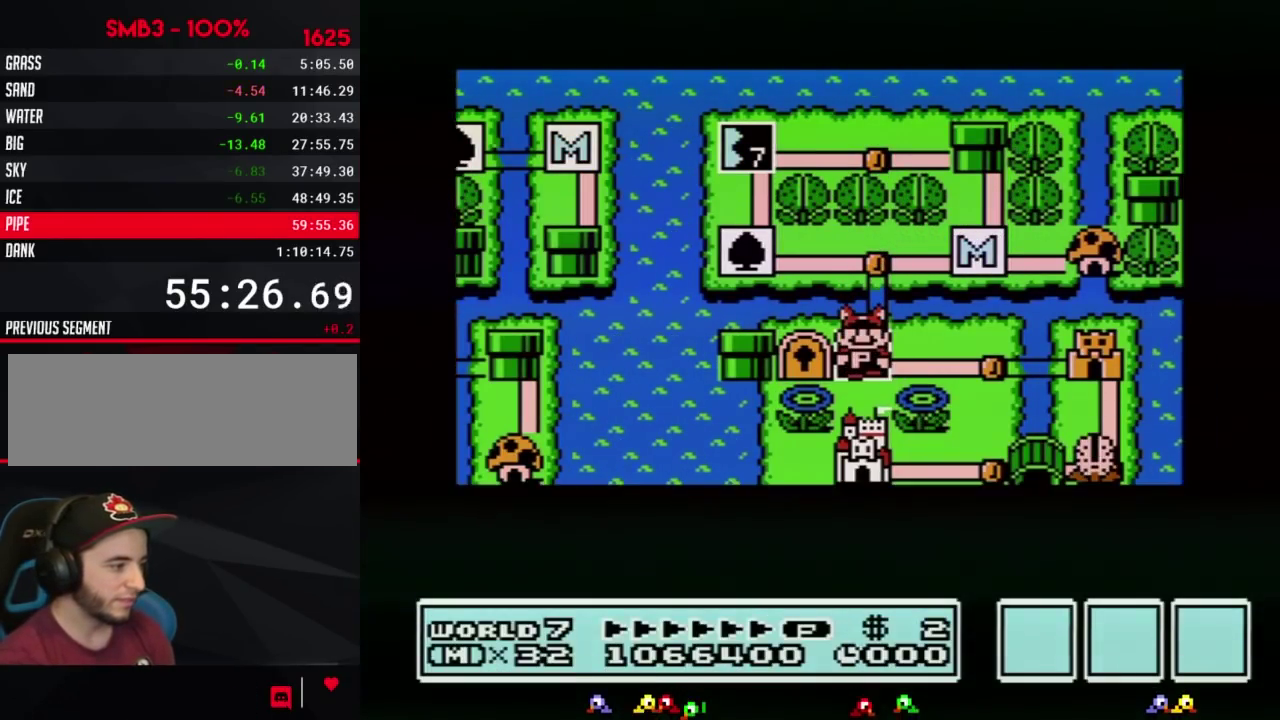
{"buttons": ["A"], "events": []}
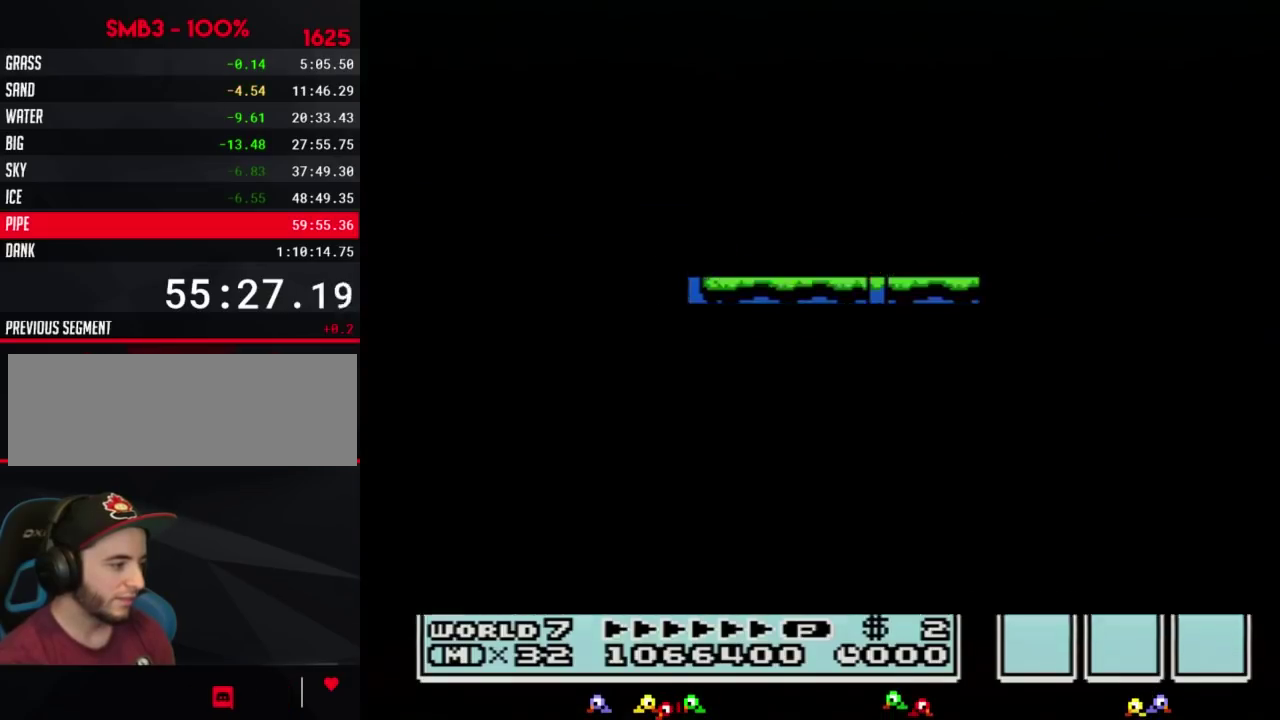
{"buttons": ["B"], "events": [[333, "A", "up"], [433, "B", "down"]]}
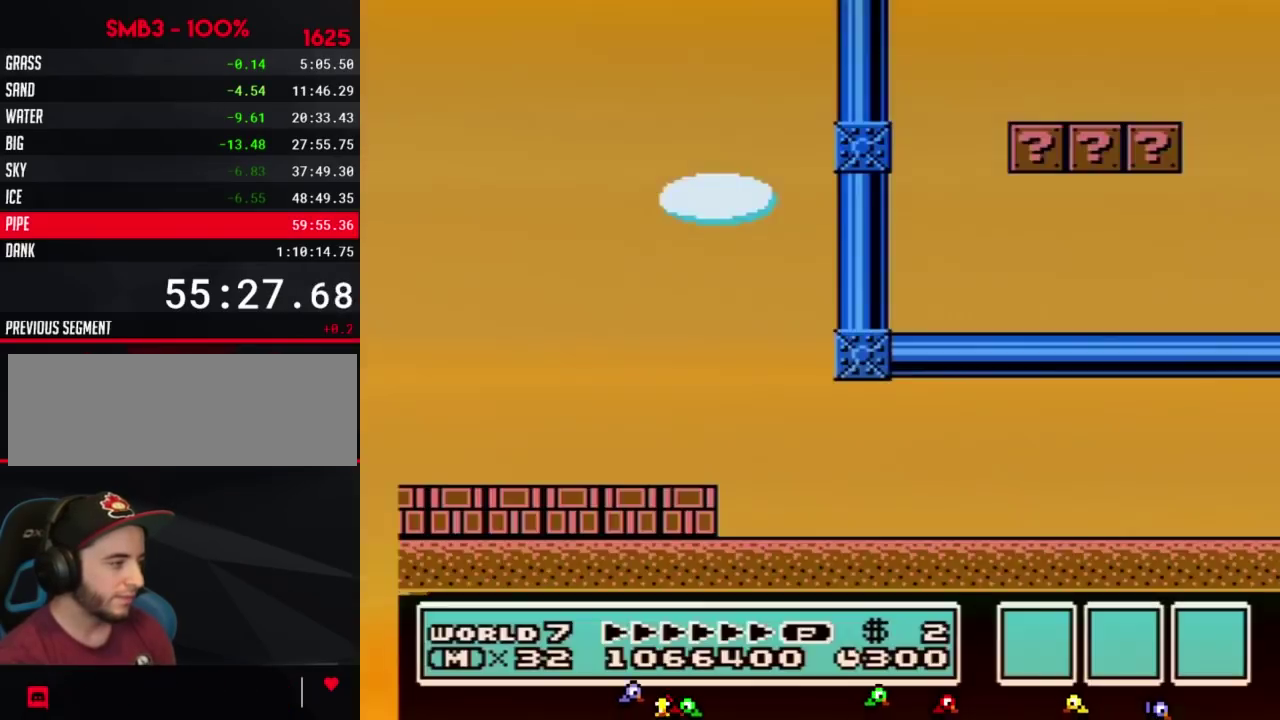
{"buttons": ["A", "B"], "events": [[200, "A", "down"]]}
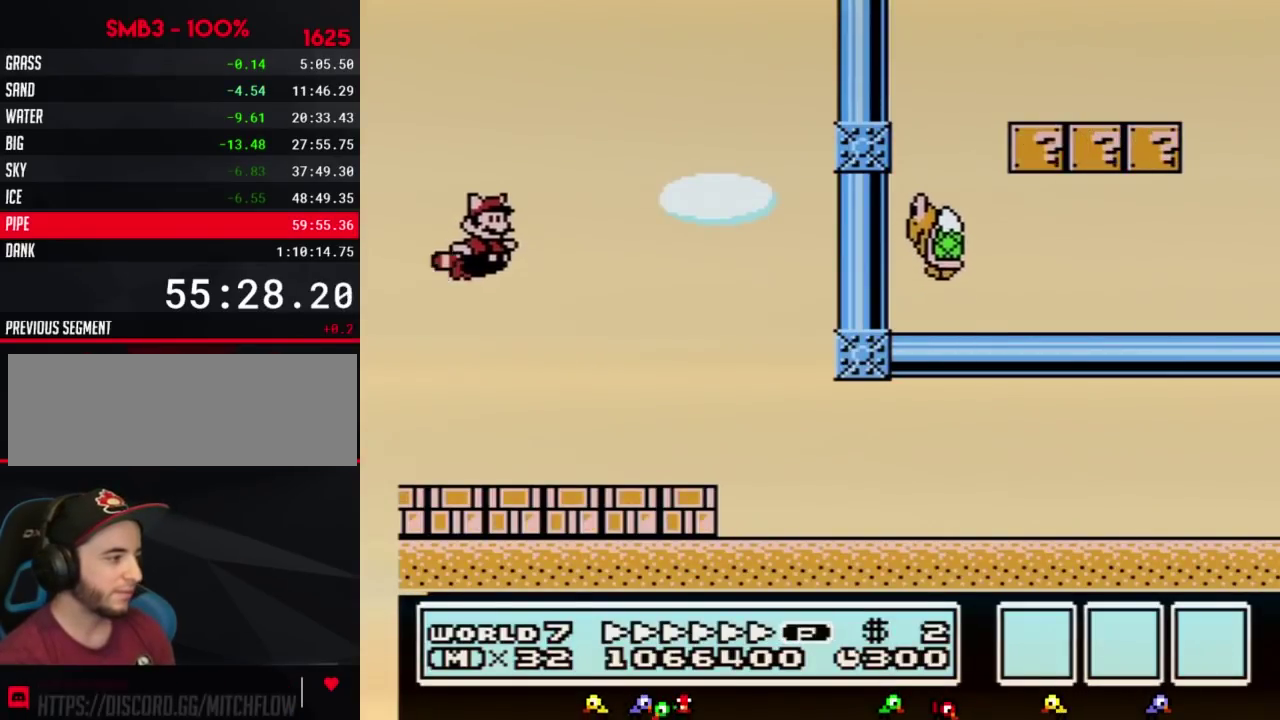
{"buttons": ["B"], "events": [[17, "DPAD_RIGHT", "down"], [50, "A", "up"], [83, "DPAD_RIGHT", "up"], [200, "A", "down"], [267, "A", "up"], [333, "A", "down"], [483, "A", "up"]]}
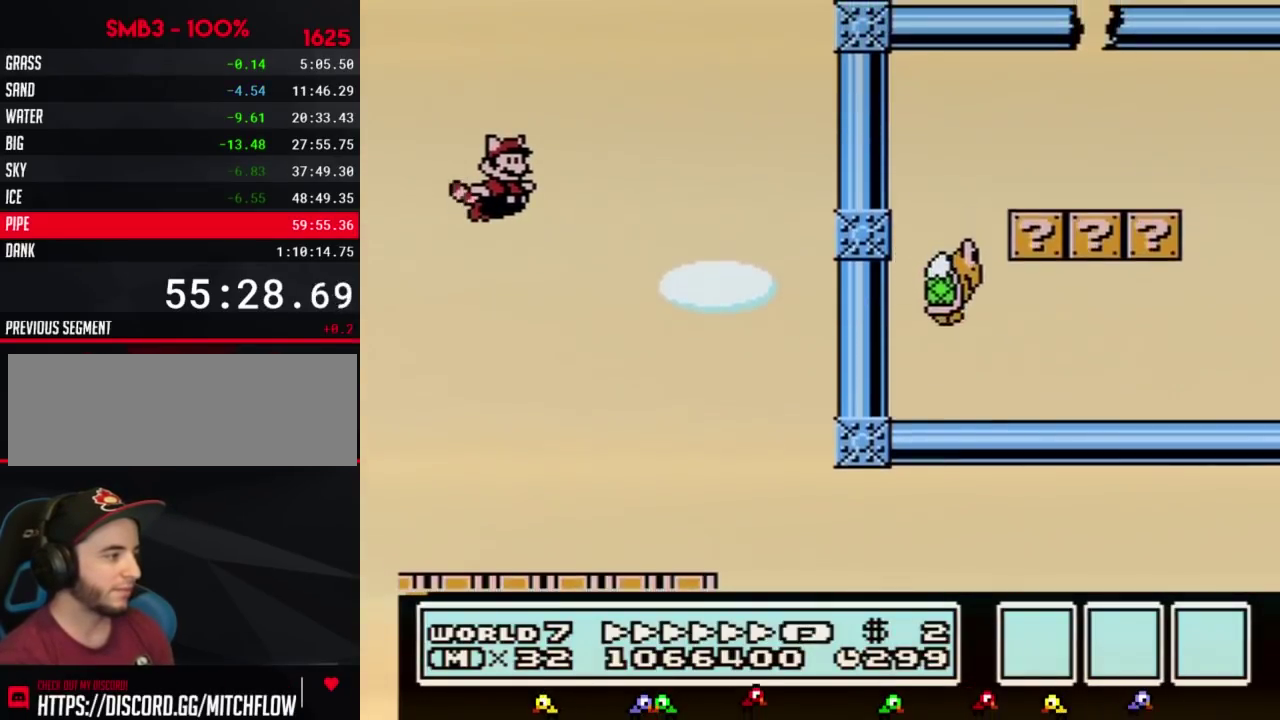
{"buttons": ["B"], "events": [[50, "A", "down"], [117, "A", "up"], [267, "A", "down"], [333, "A", "up"], [400, "A", "down"], [400, "DPAD_RIGHT", "down"], [450, "A", "up"], [483, "DPAD_RIGHT", "up"]]}
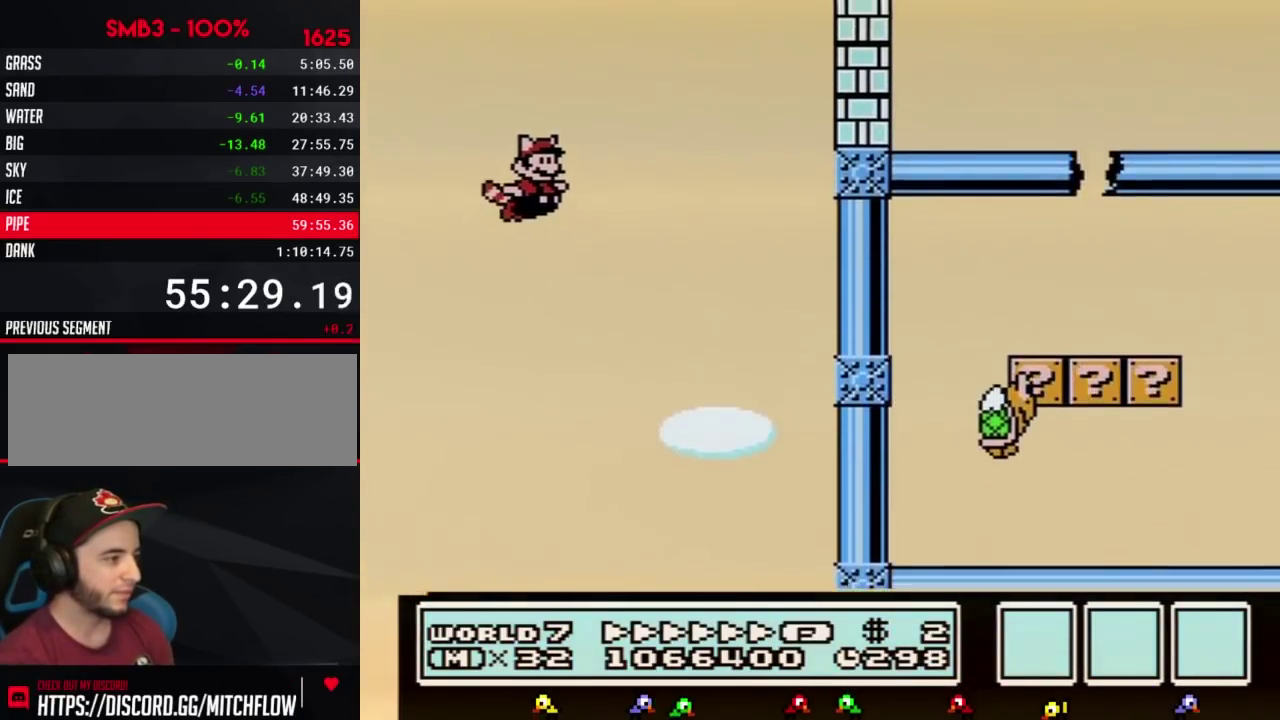
{"buttons": ["A", "B"], "events": [[17, "A", "down"], [83, "A", "up"], [333, "DPAD_RIGHT", "down"], [433, "DPAD_RIGHT", "up"], [483, "A", "down"]]}
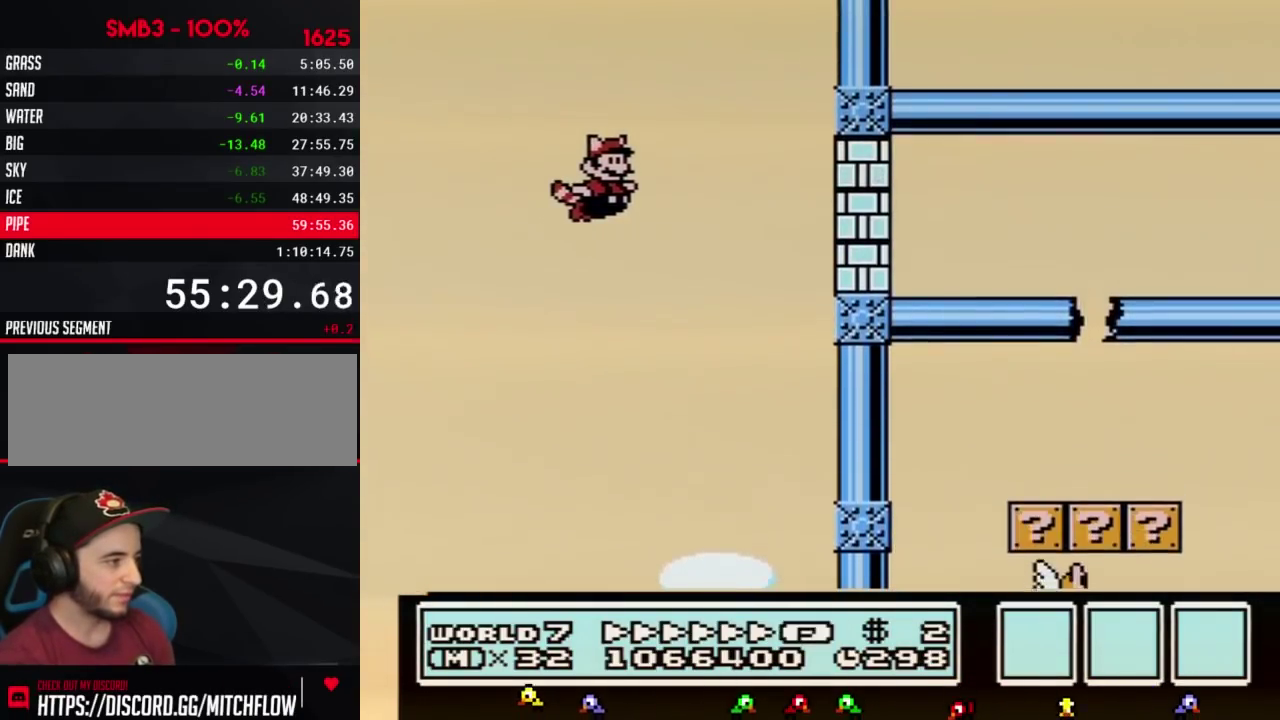
{"buttons": ["A", "B"], "events": [[83, "A", "up"], [233, "A", "down"], [300, "A", "up"], [367, "A", "down"], [433, "A", "up"], [483, "A", "down"]]}
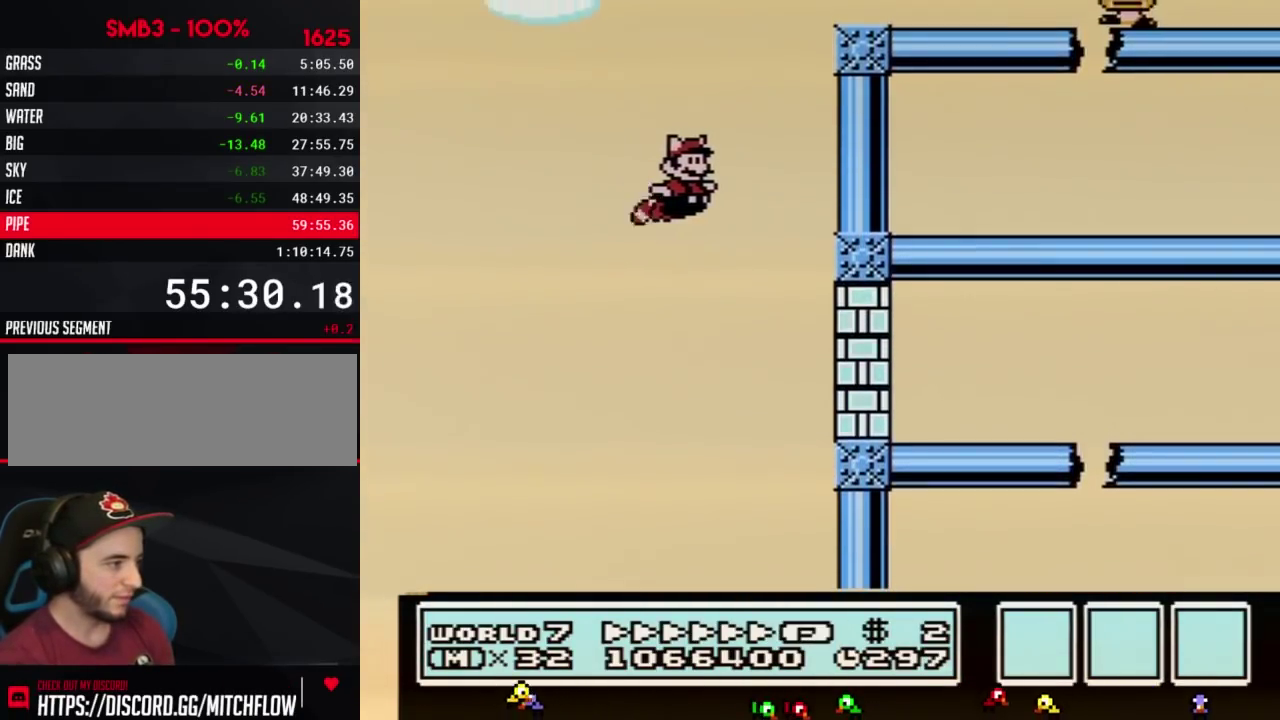
{"buttons": ["B"], "events": [[50, "A", "up"], [117, "A", "down"], [183, "A", "up"], [233, "A", "down"], [300, "A", "up"], [400, "A", "down"], [450, "A", "up"]]}
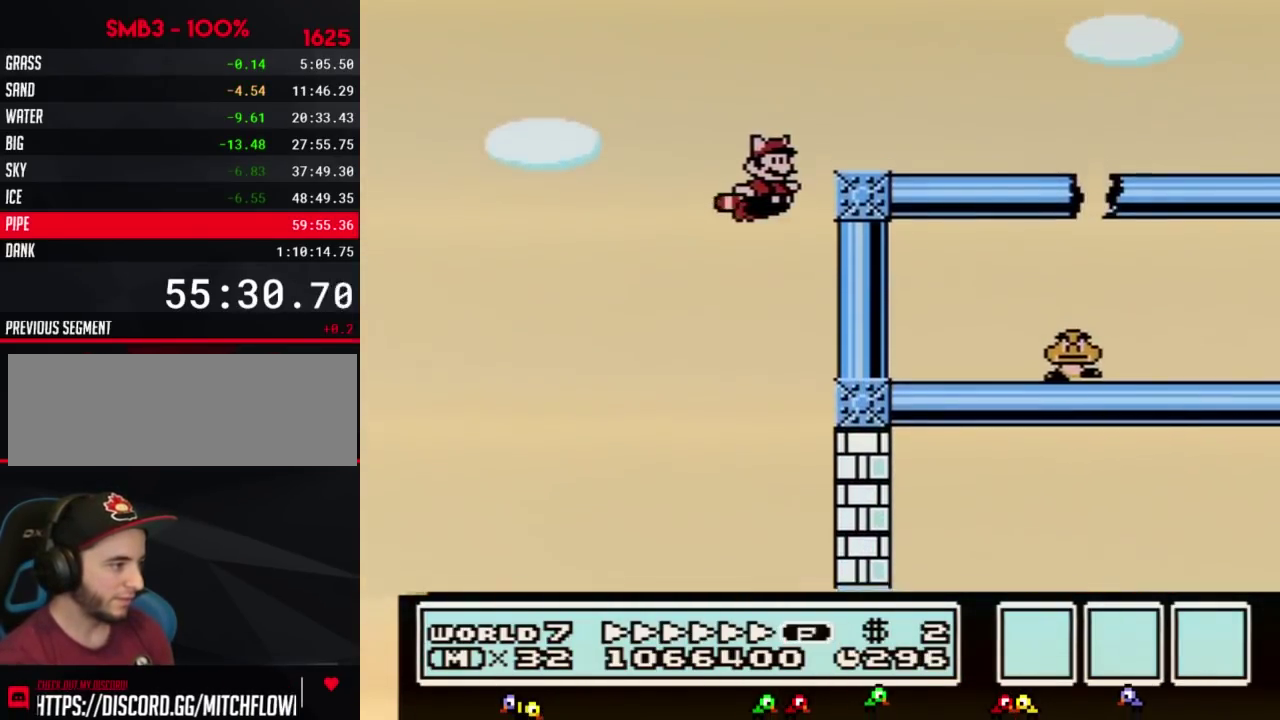
{"buttons": ["B", "DPAD_RIGHT"], "events": [[83, "A", "down"], [150, "DPAD_RIGHT", "down"], [200, "A", "up"]]}
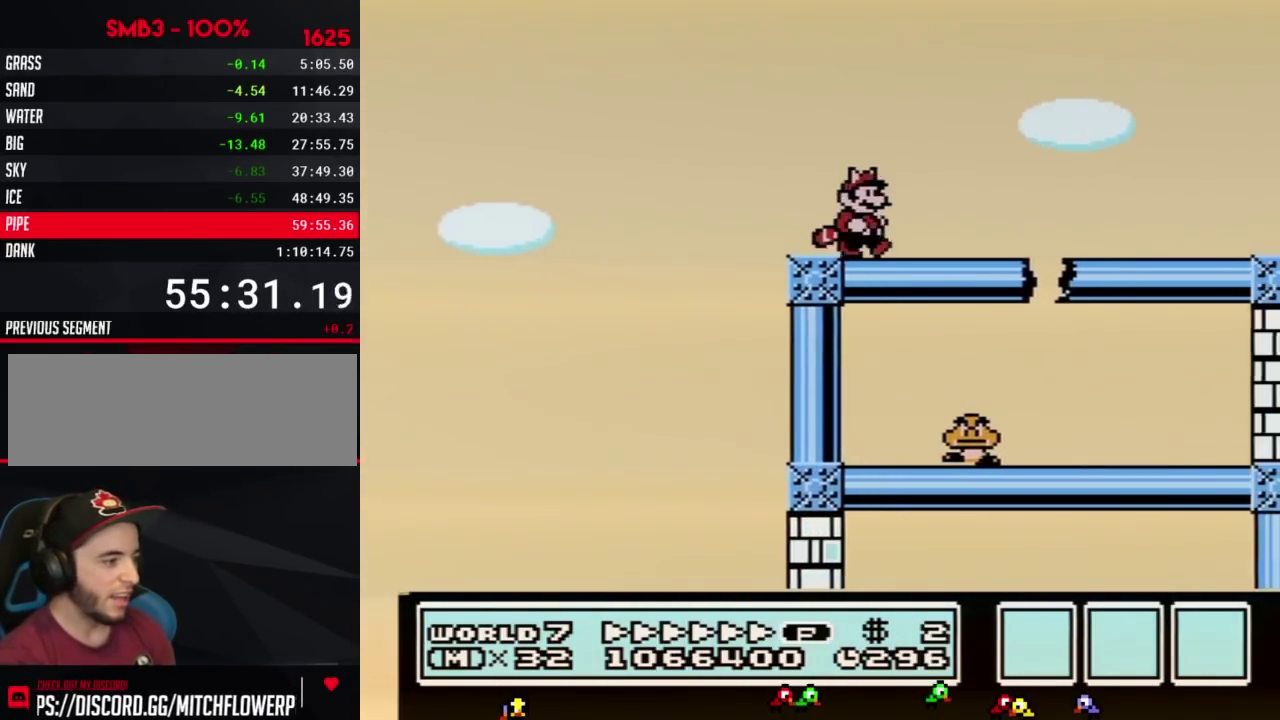
{"buttons": ["B", "DPAD_RIGHT"], "events": []}
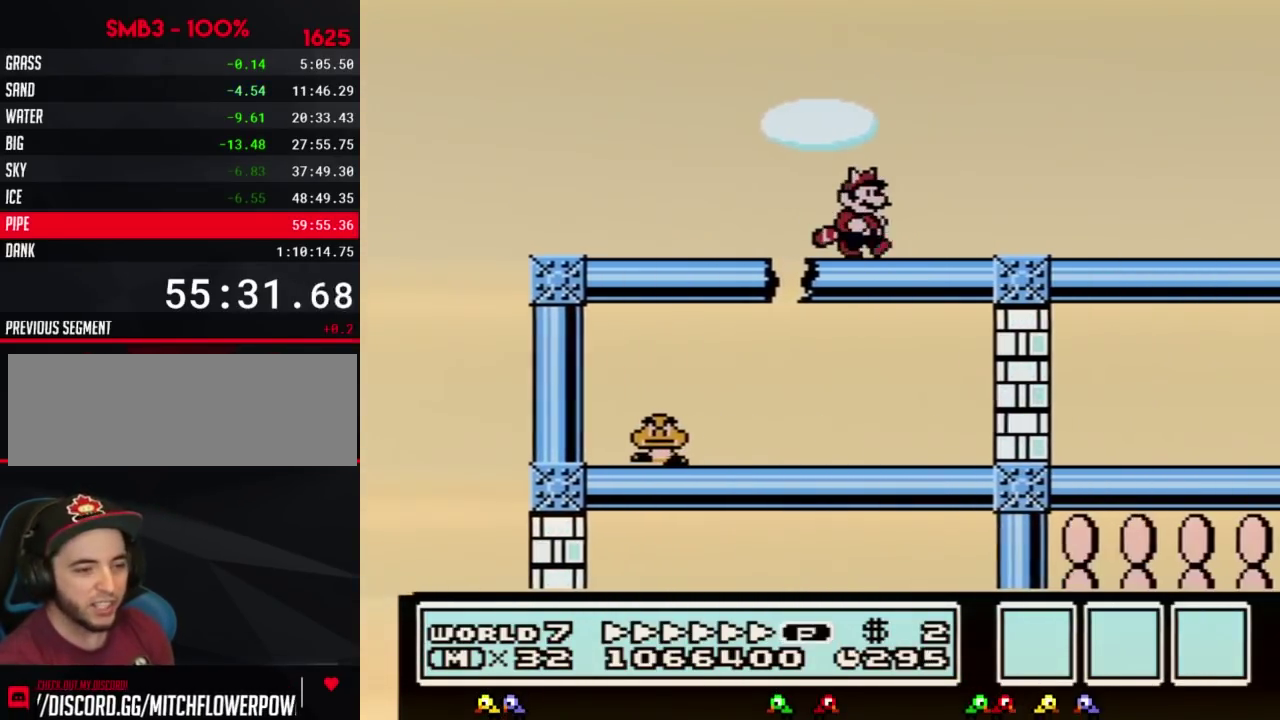
{"buttons": ["B", "DPAD_RIGHT"], "events": []}